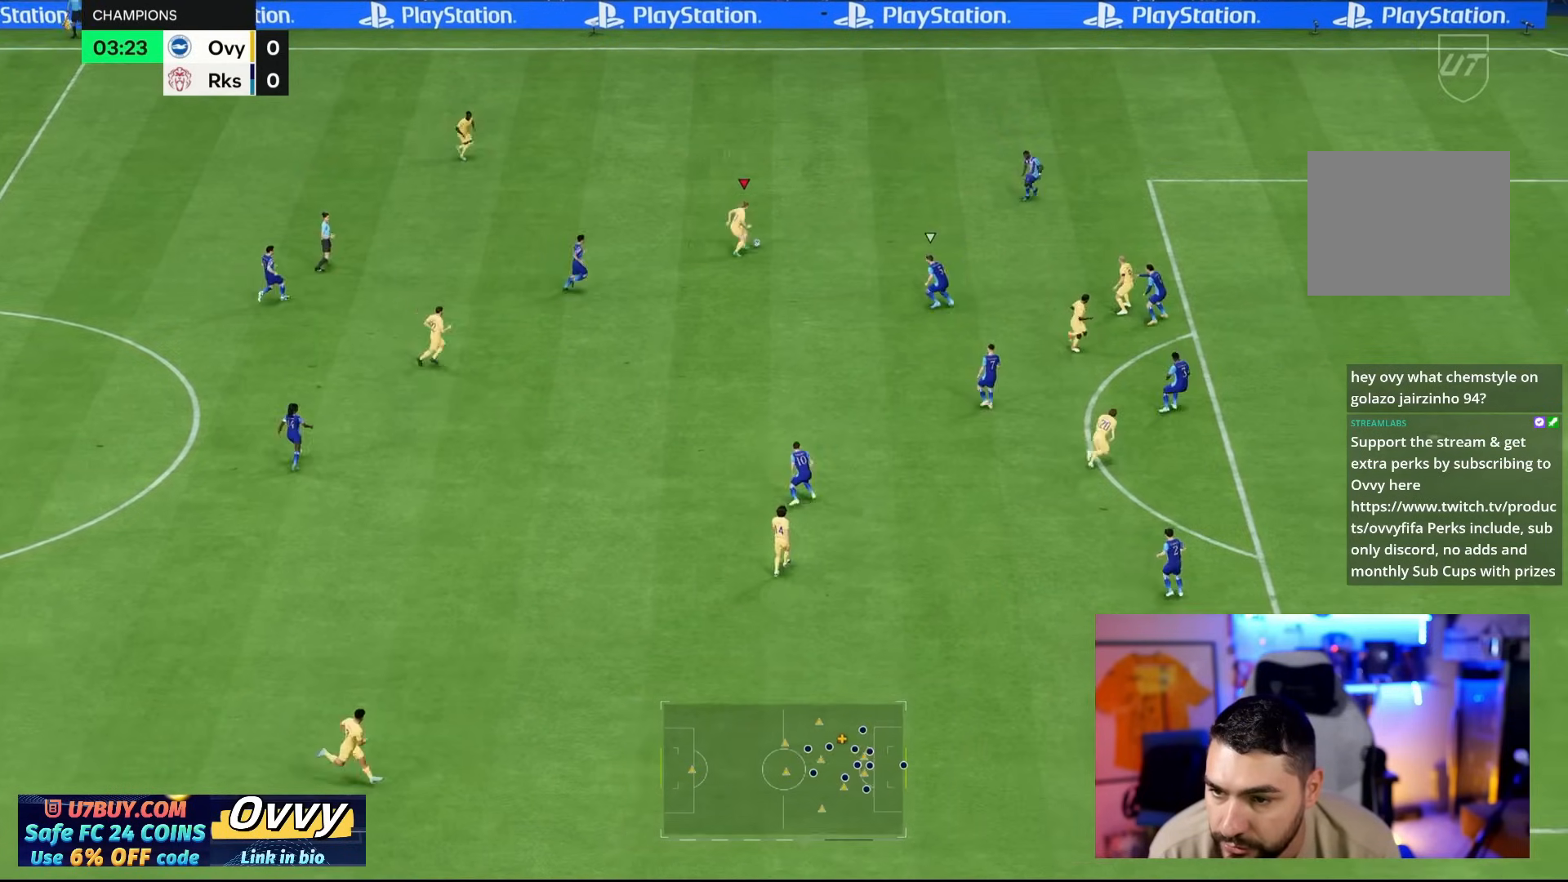
Gameplay with a controller (PlayStation layout); each line is a JSON object with the inputs held at the frame after it. "events" lists button and stick changes between this image and that frame as [ms after this image, input, new state], when the widget could be followed in between. Not read: L2 L3 R2 R3.
{"buttons": [], "left_stick": "right", "right_stick": "center", "events": [[83, "CROSS", "down"], [250, "CROSS", "up"]]}
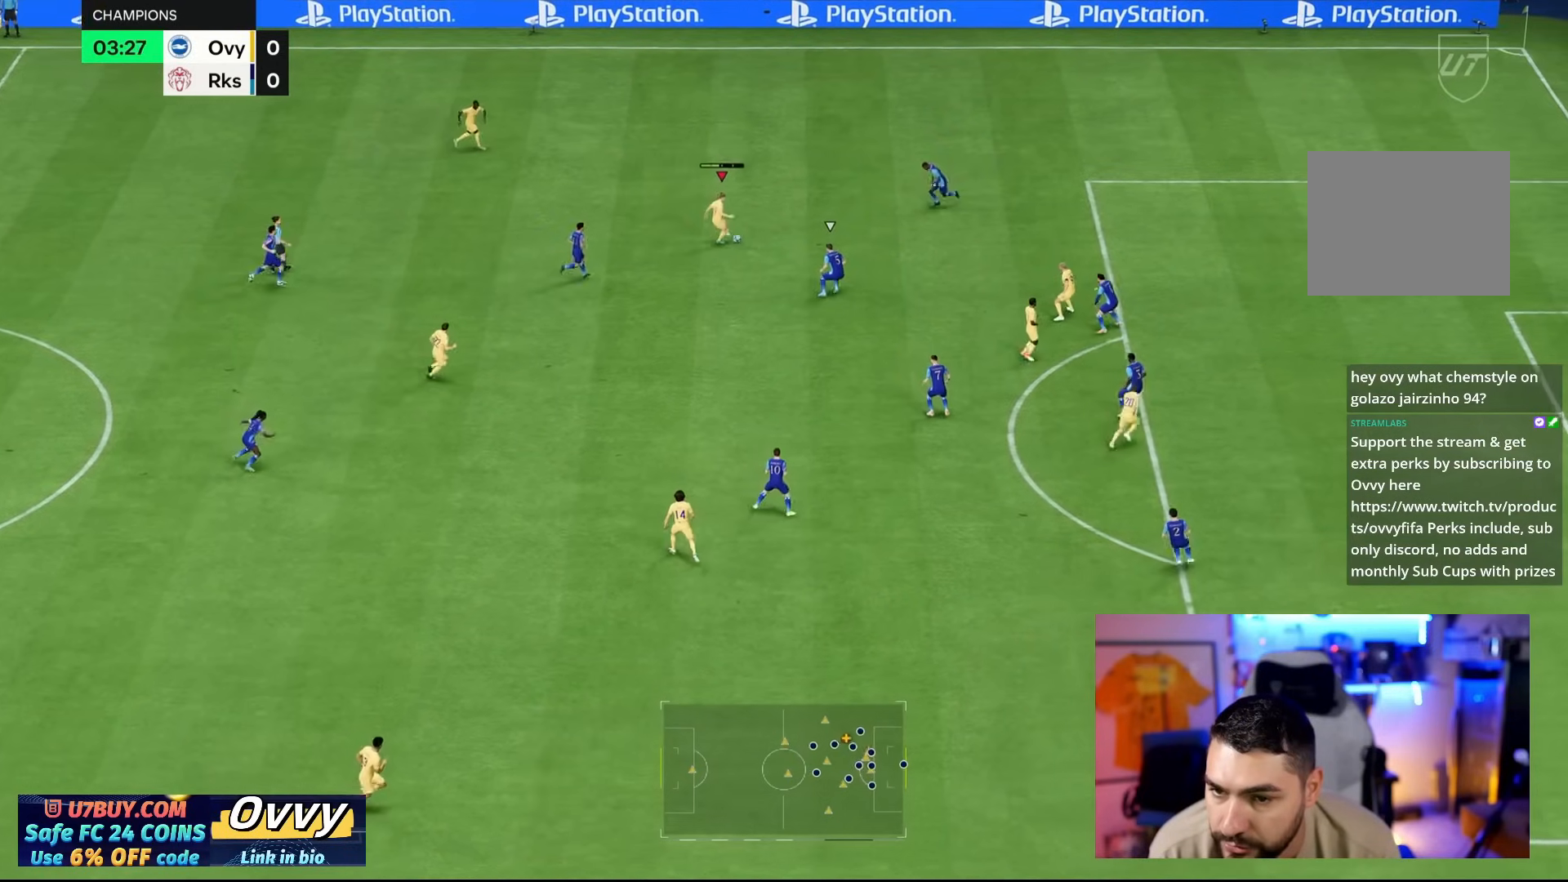
{"buttons": [], "left_stick": "right", "right_stick": "center", "events": []}
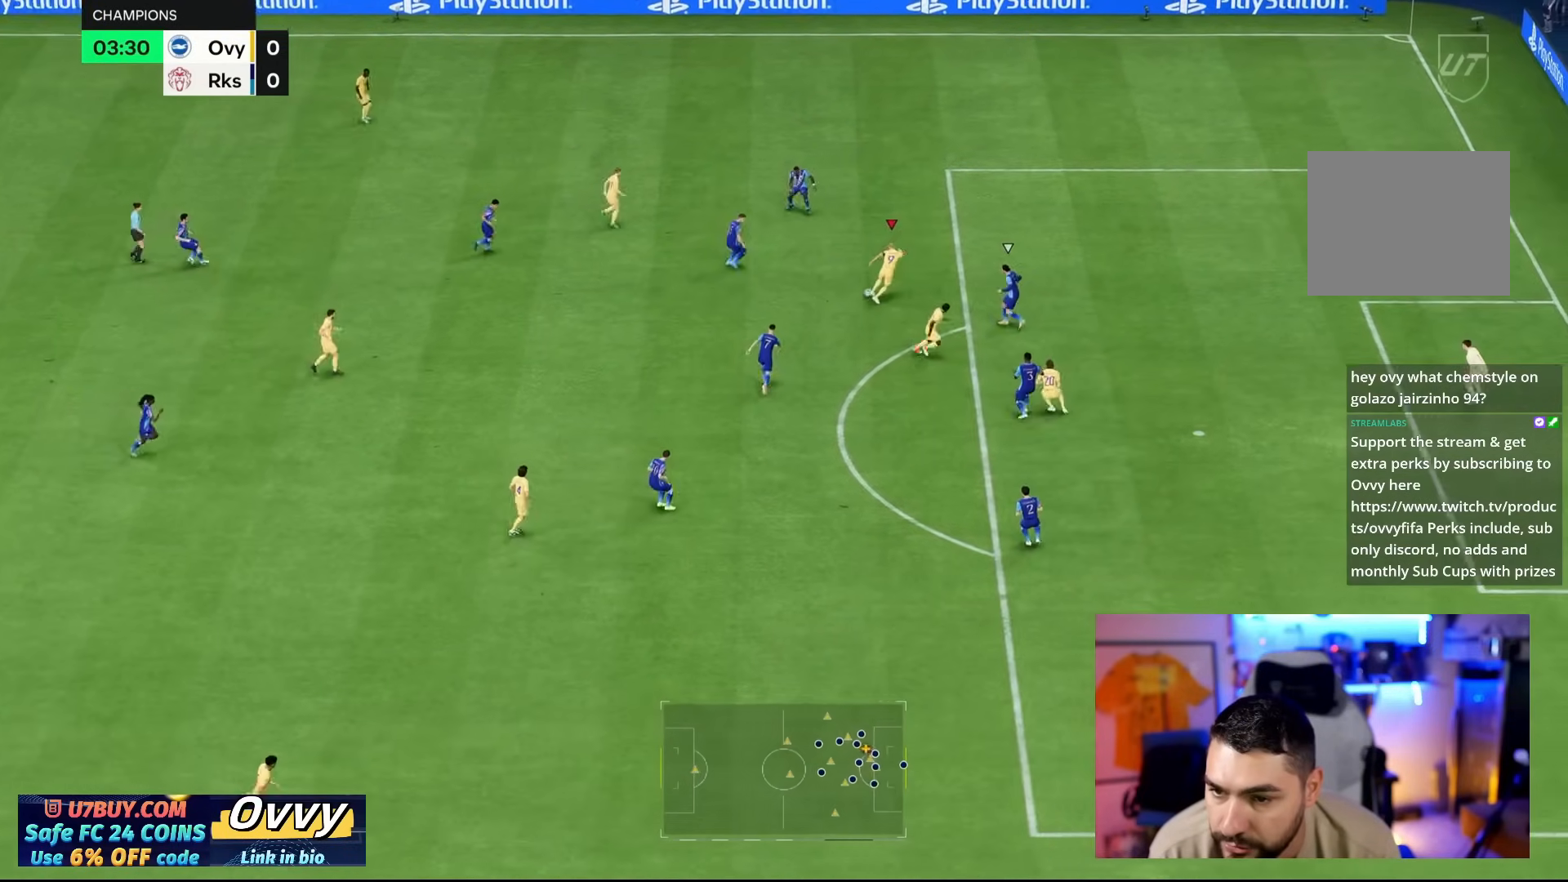
{"buttons": [], "left_stick": "center", "right_stick": "center", "events": [[450, "left_stick", "center"]]}
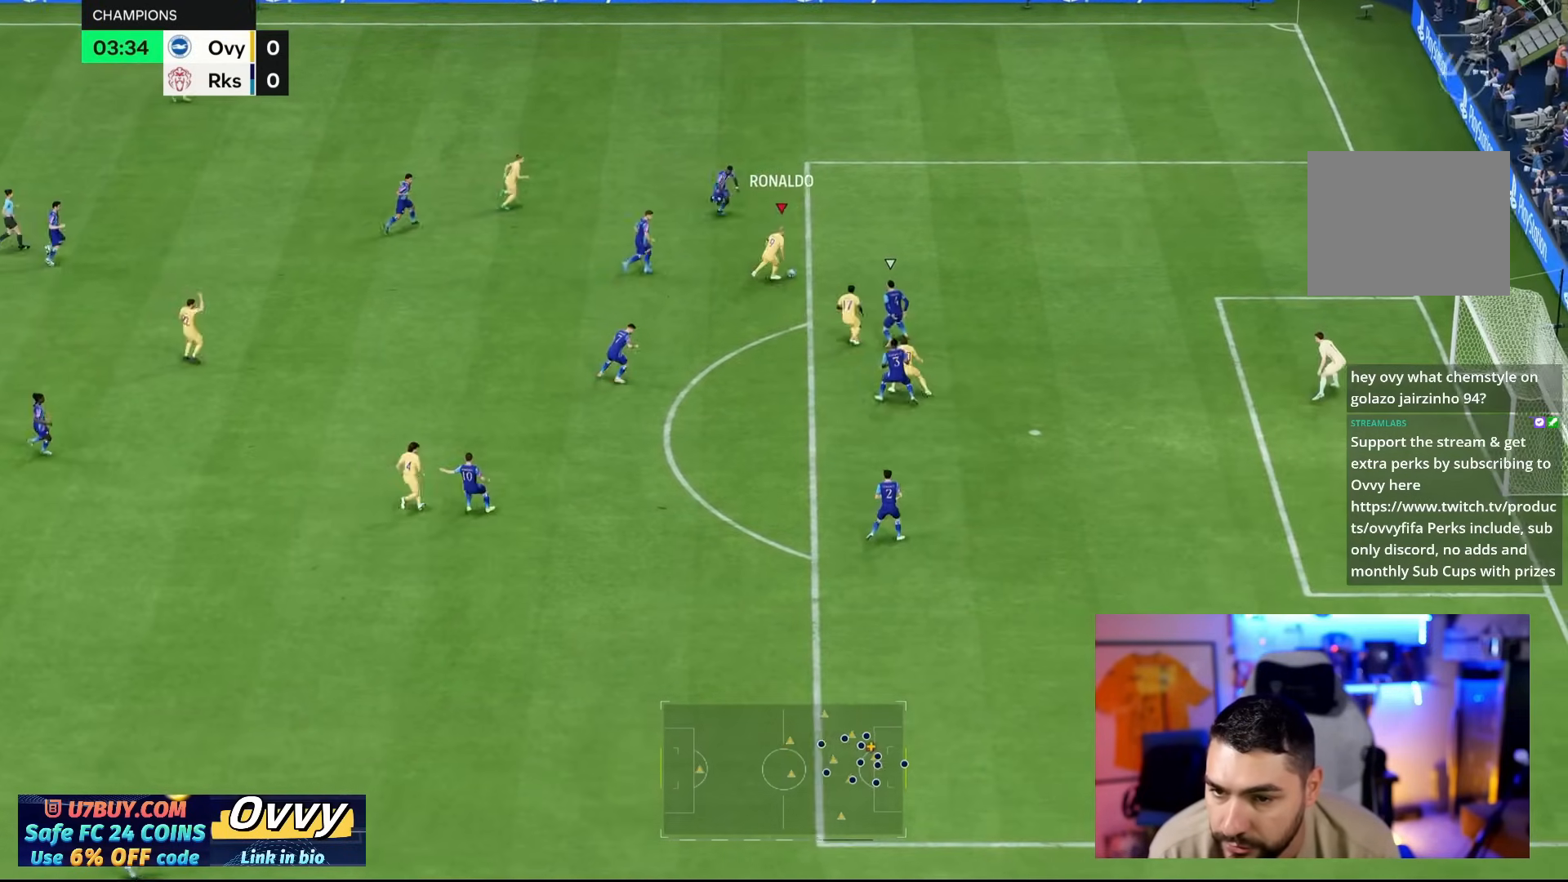
{"buttons": [], "left_stick": "center", "right_stick": "center", "events": []}
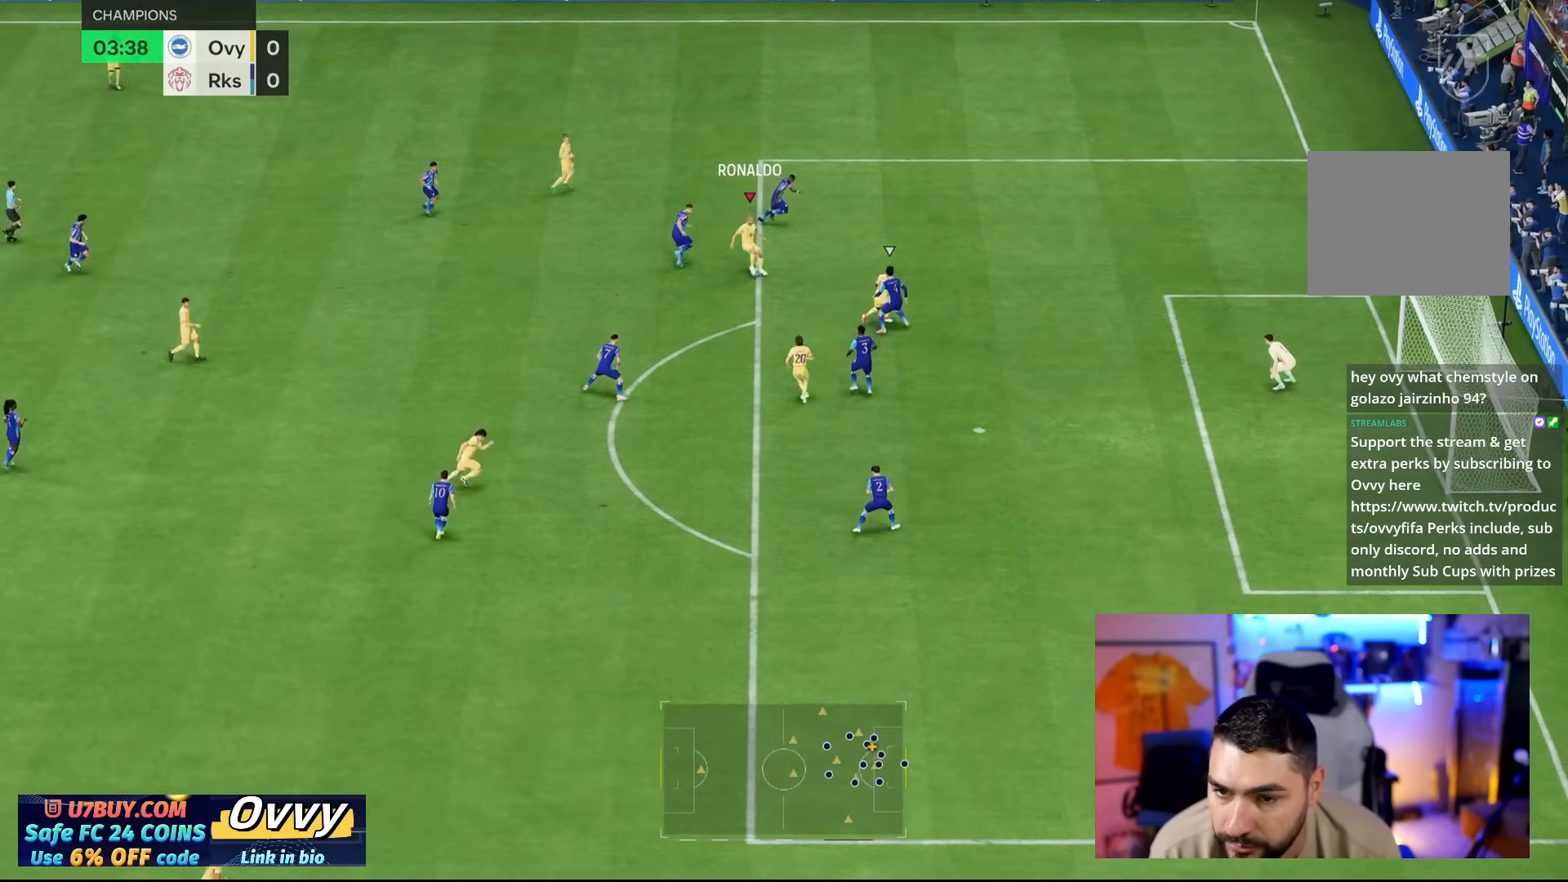
{"buttons": [], "left_stick": "center", "right_stick": "center", "events": []}
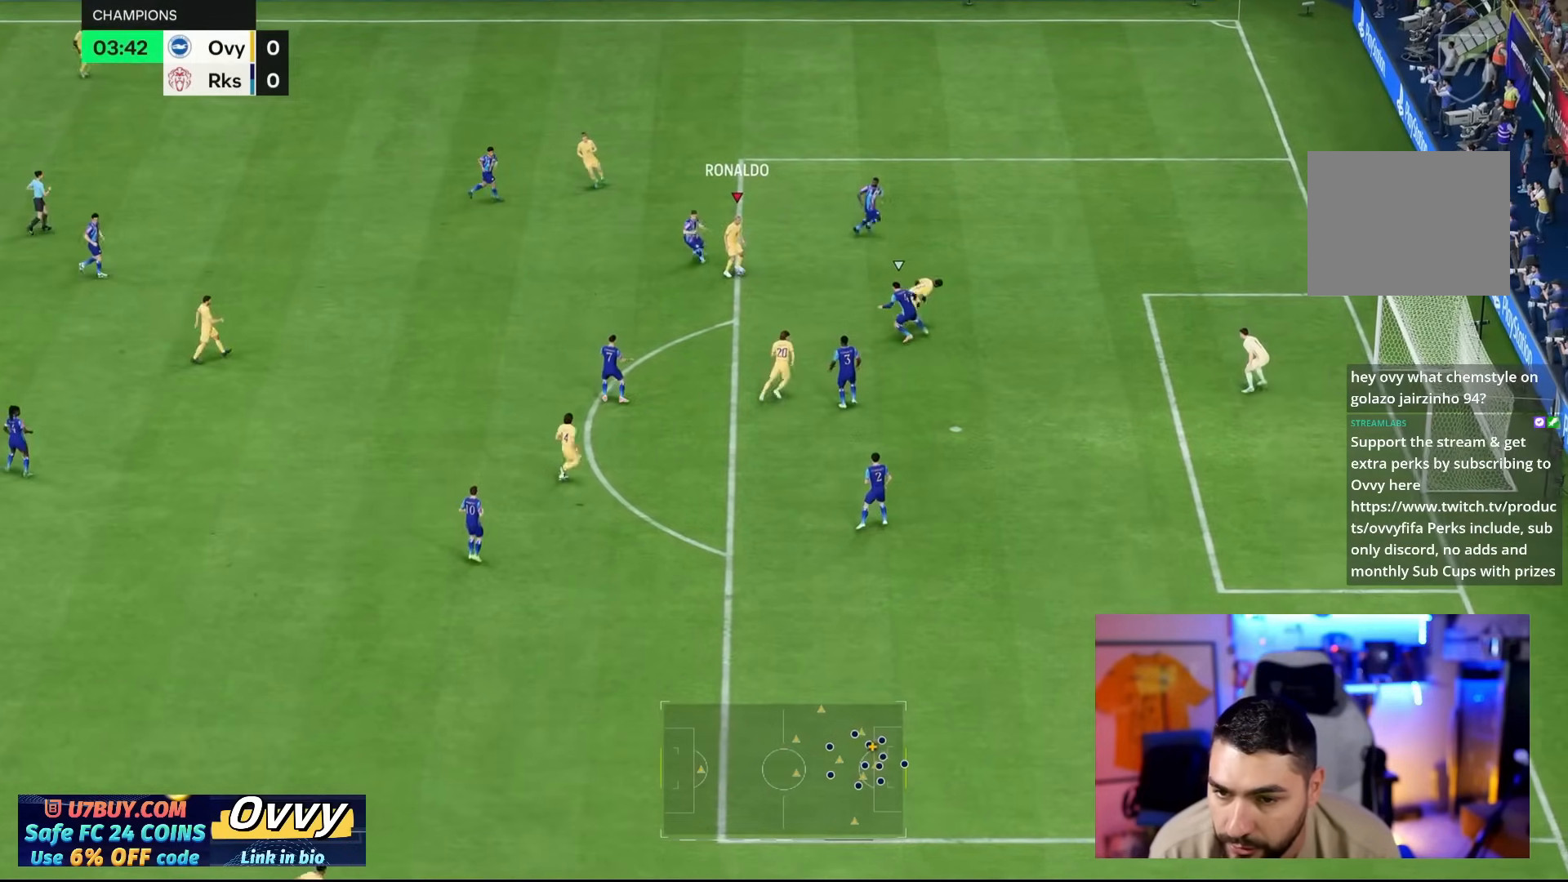
{"buttons": [], "left_stick": "center", "right_stick": "center", "events": [[183, "right_stick", "down"], [300, "right_stick", "up-left"], [383, "right_stick", "center"]]}
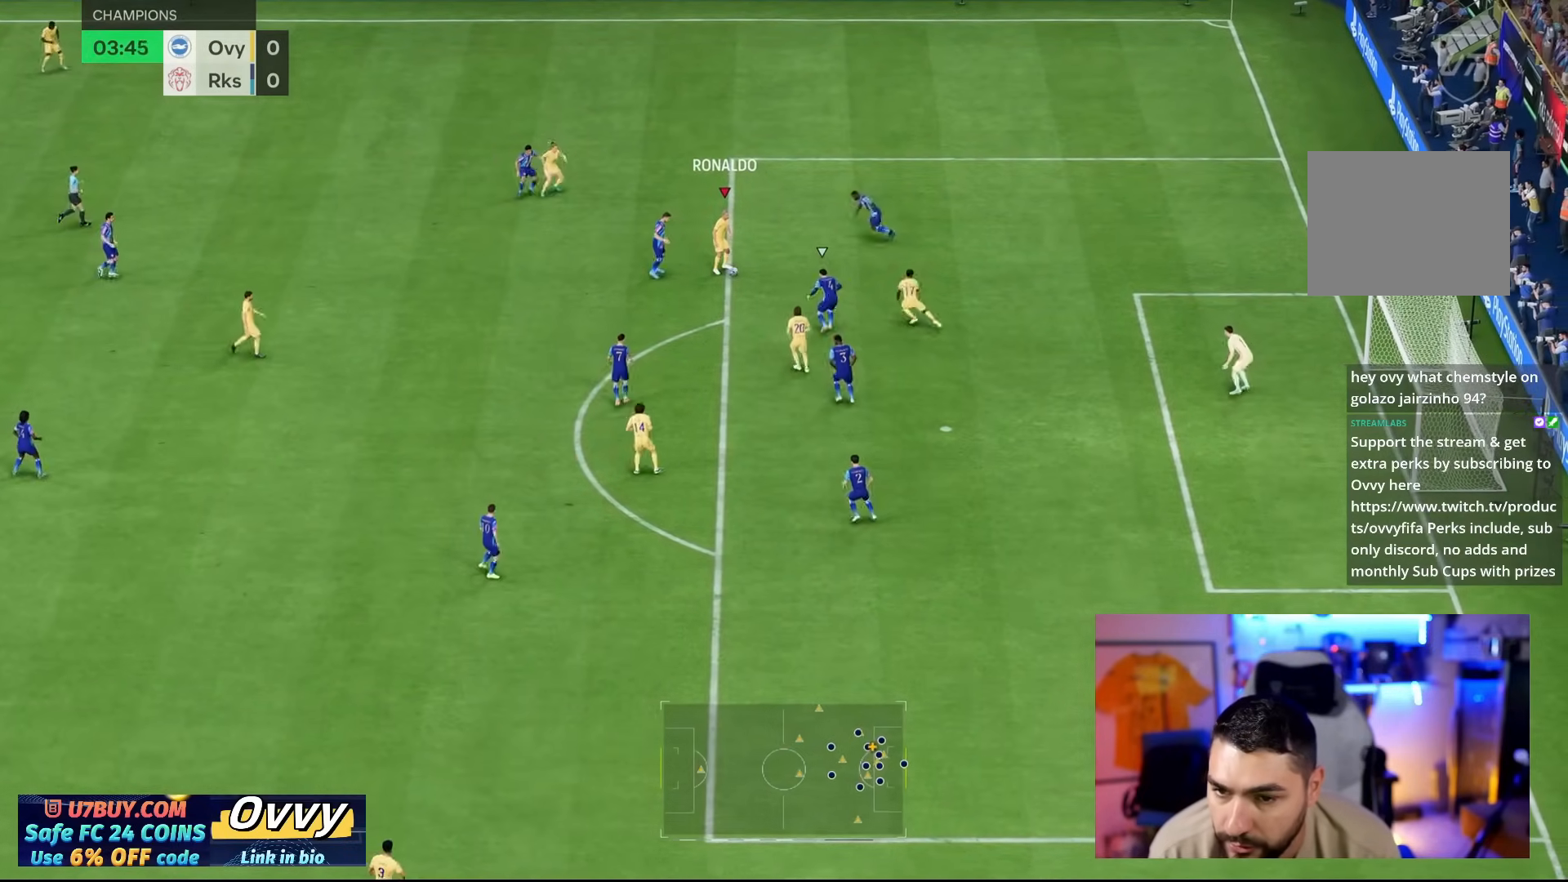
{"buttons": [], "left_stick": "center", "right_stick": "center", "events": []}